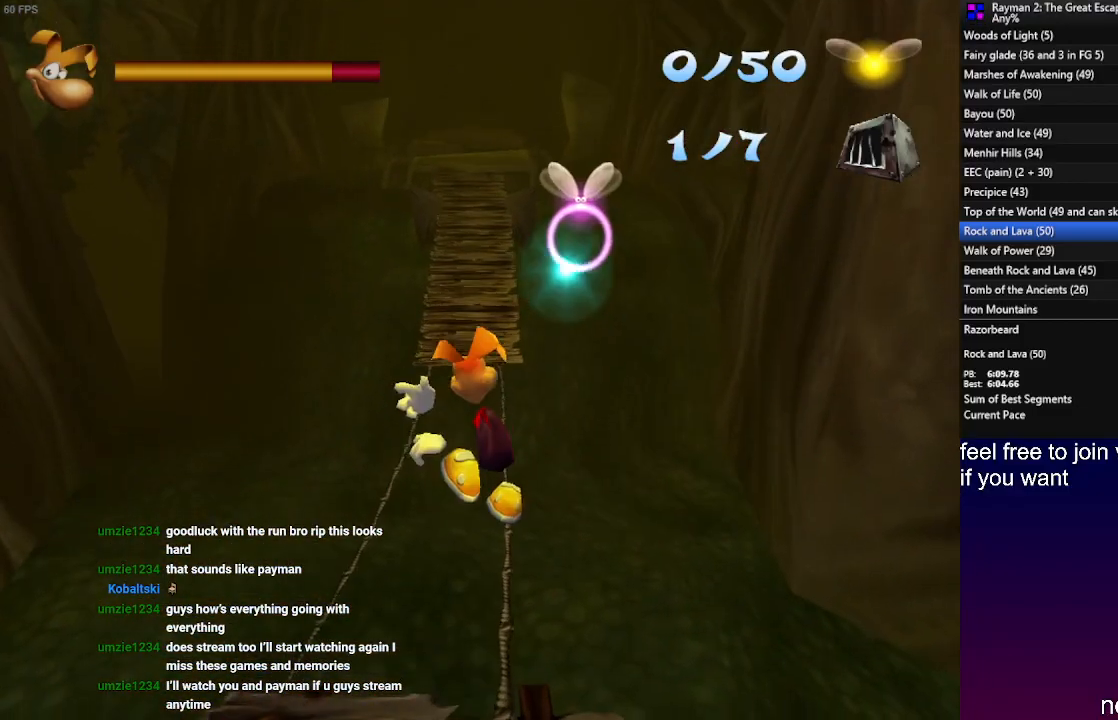
Gameplay with a controller (PlayStation layout); each line is a JSON object with the inputs held at the frame after it (dt_ms = milliseconds from this image to that frame). "events" lists button and stick changes between this image and that frame as [ms after this image, input, new state], when the widget could be followed in between. Not read: CROSS R3.
{"dt_ms": 500, "buttons": [], "left_stick": "up", "right_stick": "center", "events": []}
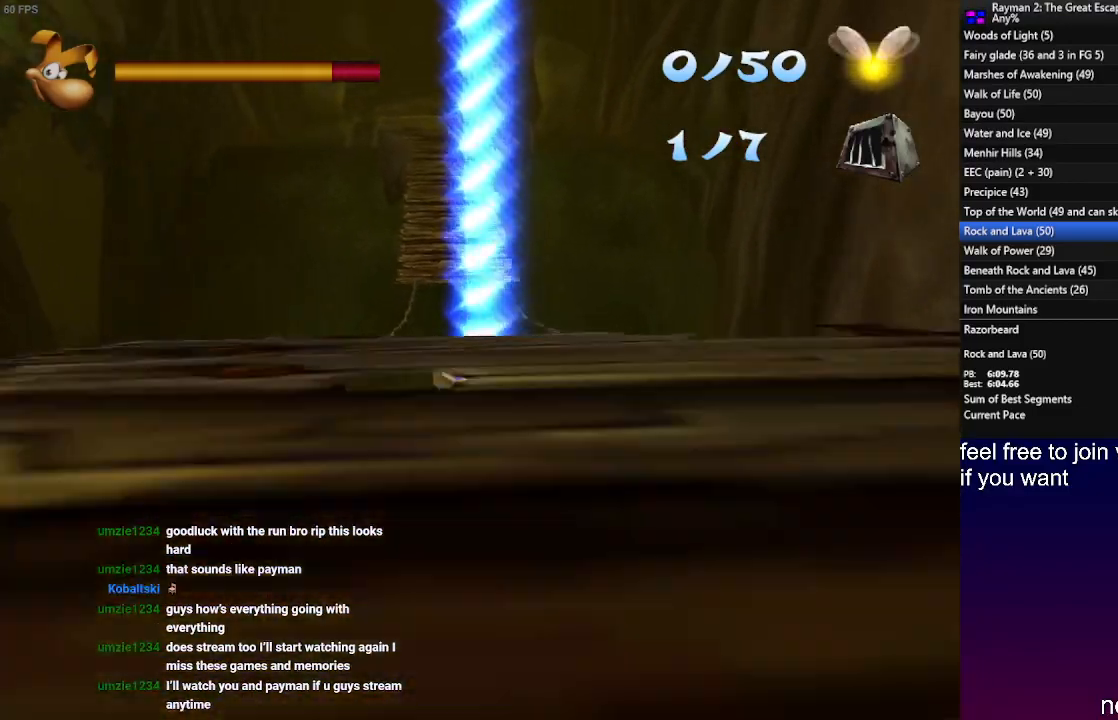
{"dt_ms": 500, "buttons": [], "left_stick": "up", "right_stick": "center", "events": []}
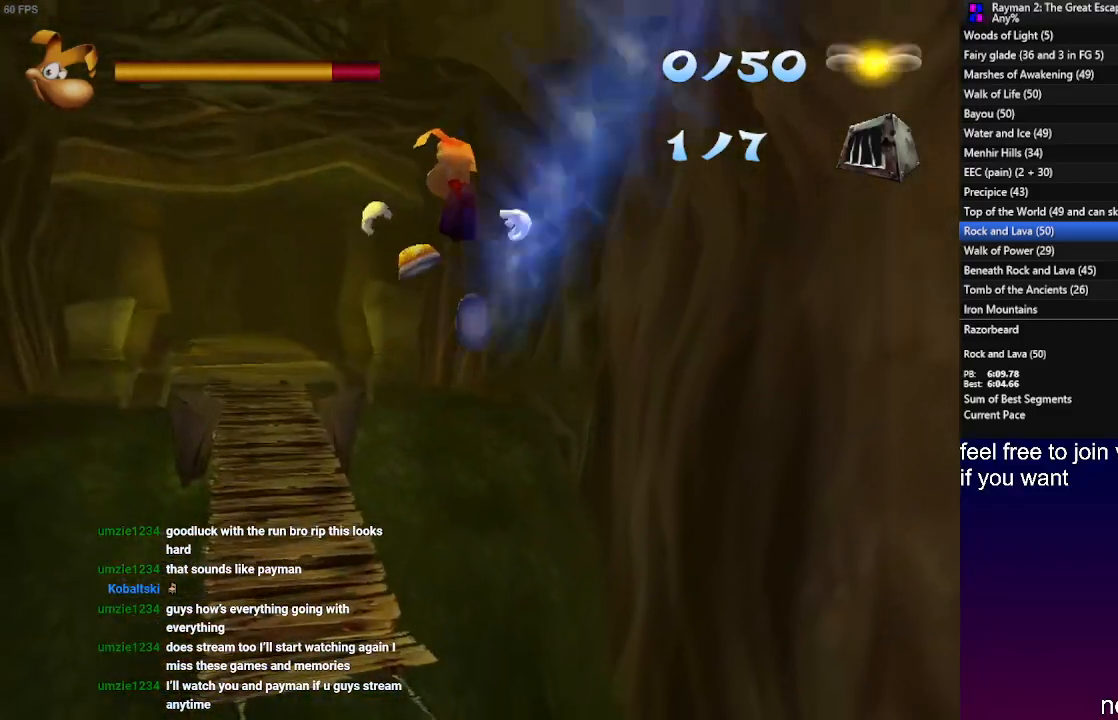
{"dt_ms": 500, "buttons": [], "left_stick": "up", "right_stick": "center", "events": []}
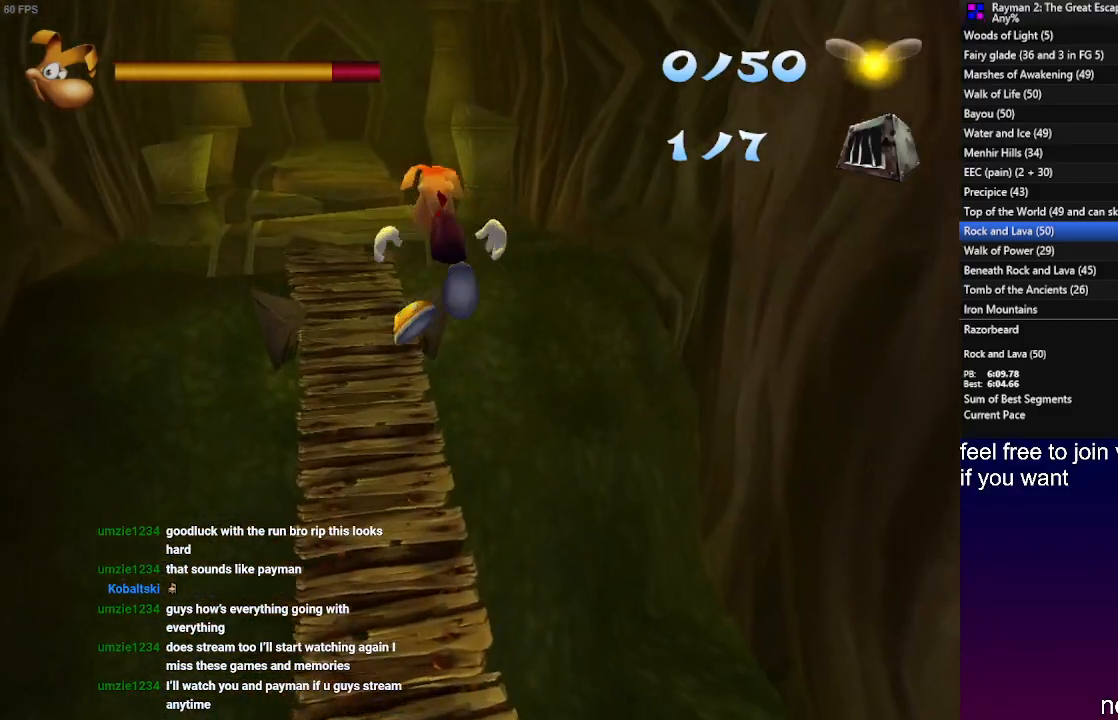
{"dt_ms": 500, "buttons": [], "left_stick": "up", "right_stick": "center", "events": []}
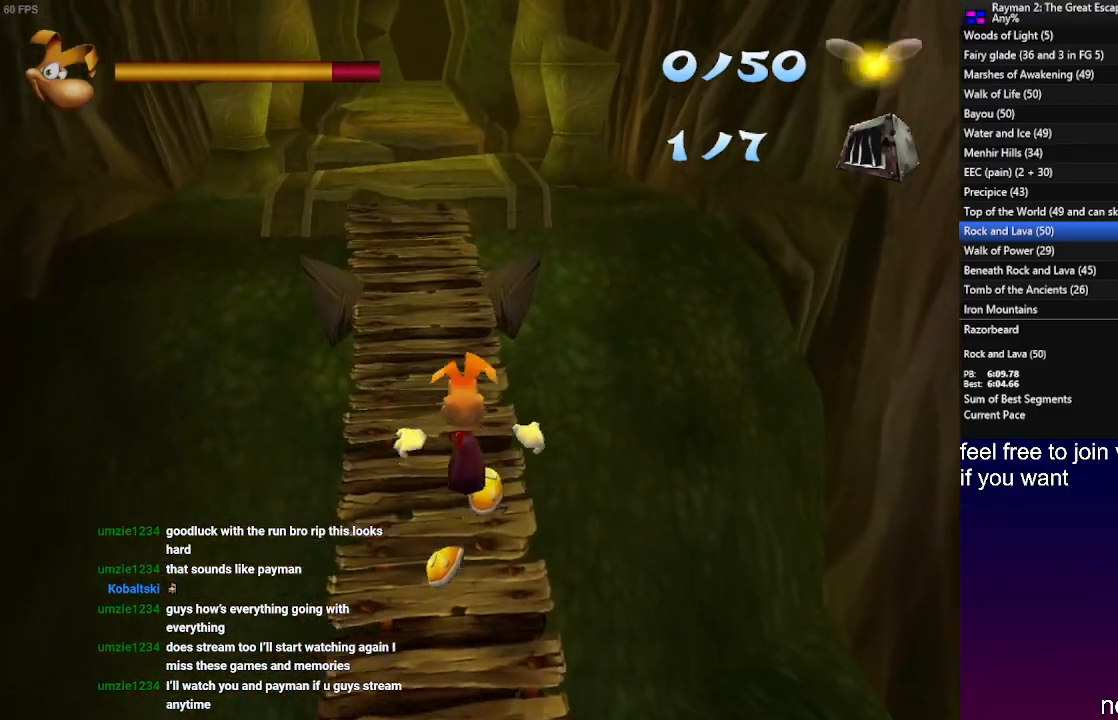
{"dt_ms": 500, "buttons": [], "left_stick": "up", "right_stick": "center", "events": [[100, "SQUARE", "down"], [183, "SQUARE", "up"]]}
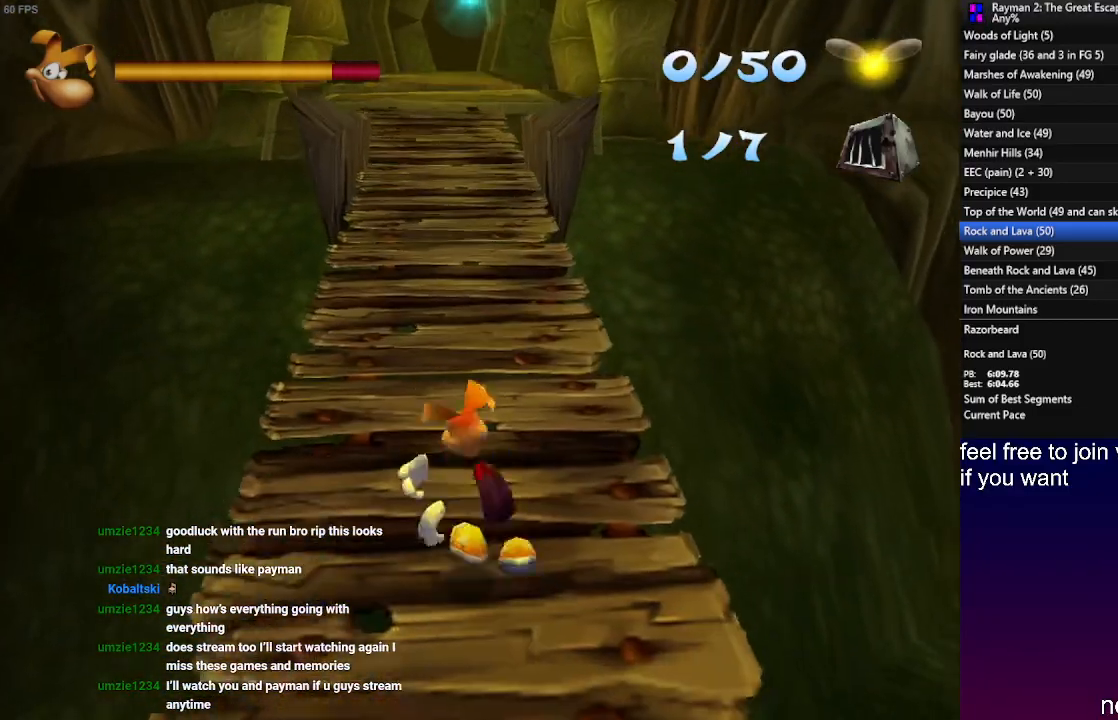
{"dt_ms": 500, "buttons": [], "left_stick": "up", "right_stick": "center", "events": []}
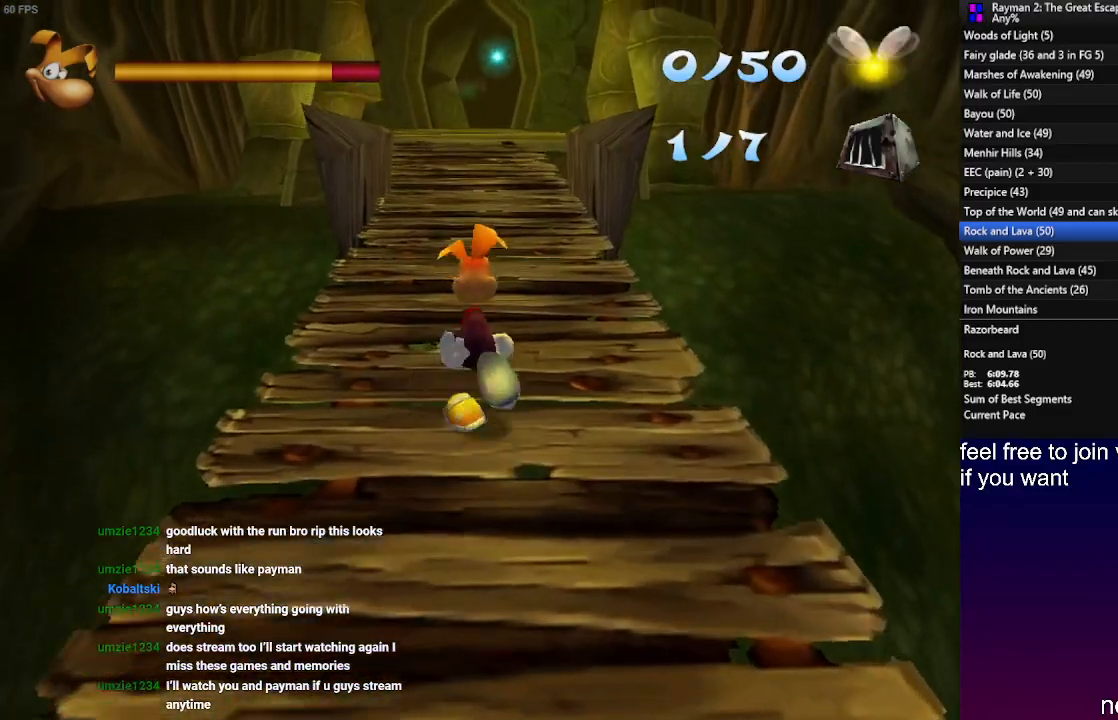
{"dt_ms": 500, "buttons": [], "left_stick": "up", "right_stick": "center", "events": []}
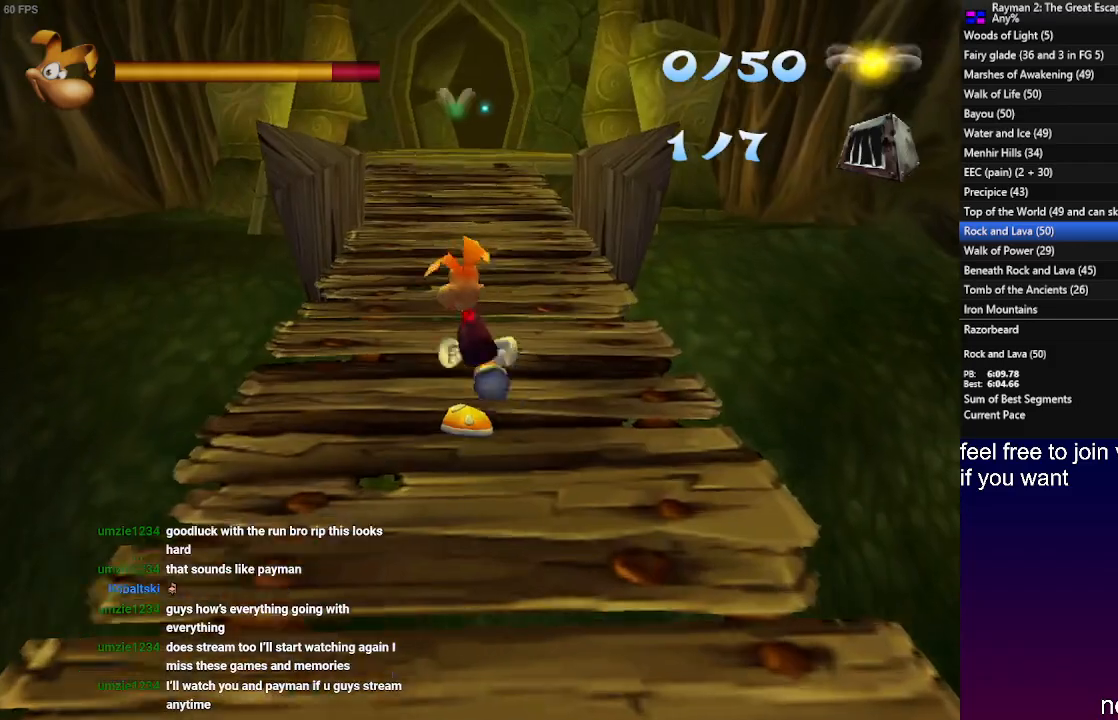
{"dt_ms": 500, "buttons": [], "left_stick": "up", "right_stick": "center", "events": []}
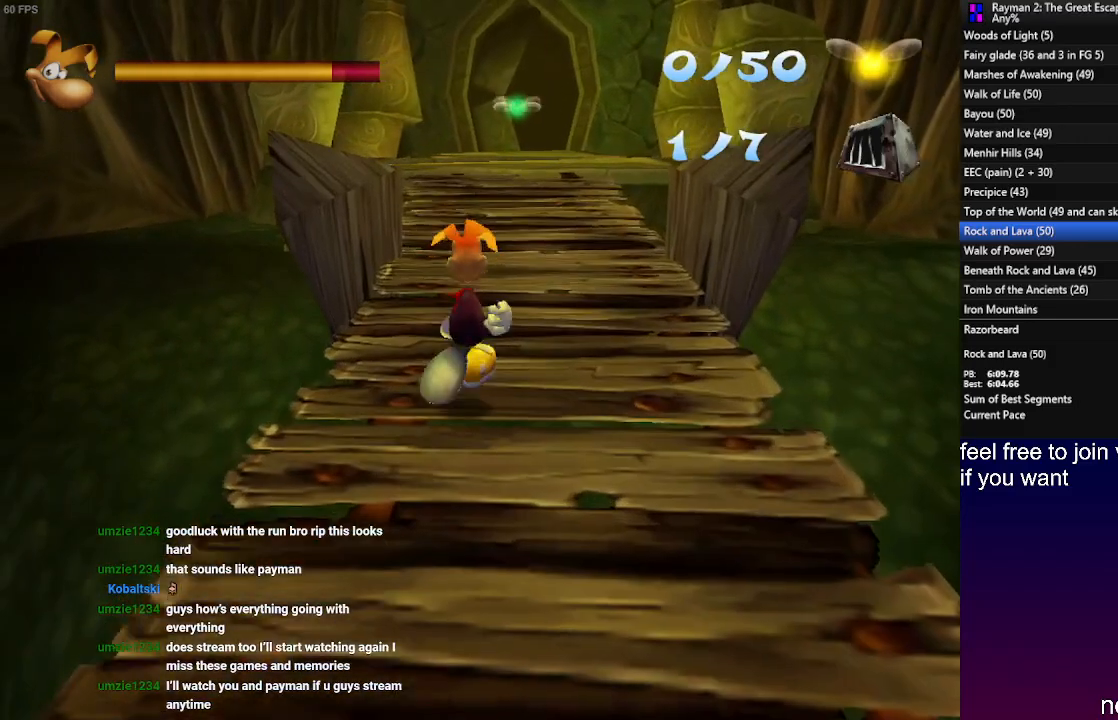
{"dt_ms": 500, "buttons": [], "left_stick": "up", "right_stick": "center", "events": []}
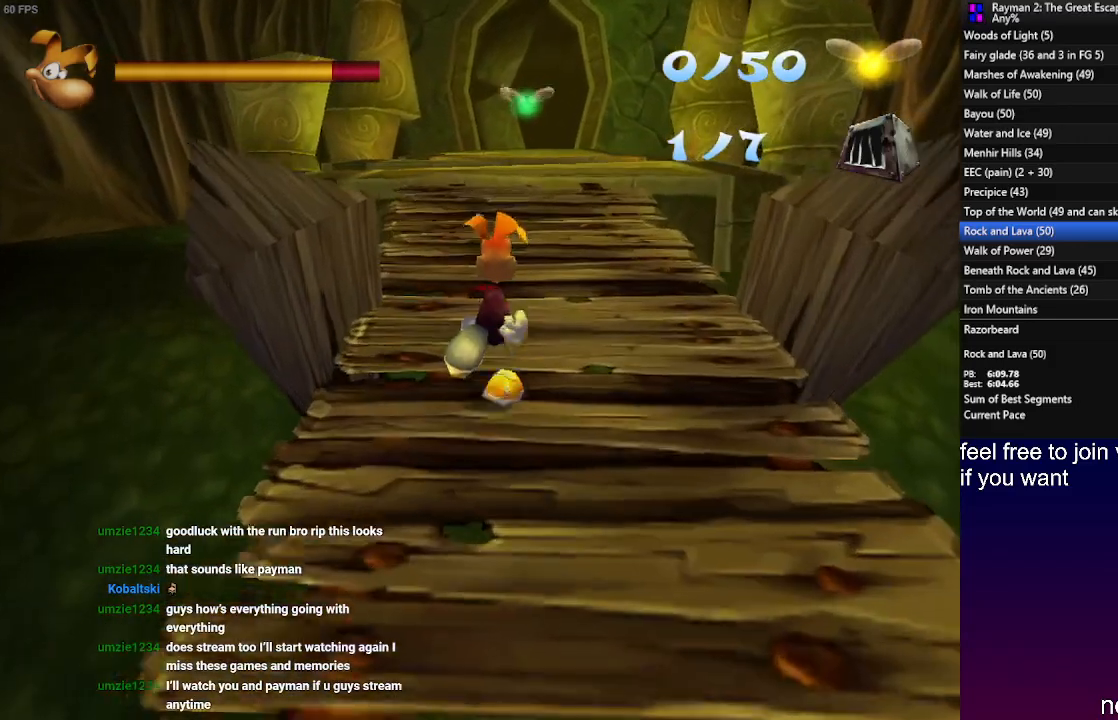
{"dt_ms": 500, "buttons": [], "left_stick": "up", "right_stick": "center", "events": []}
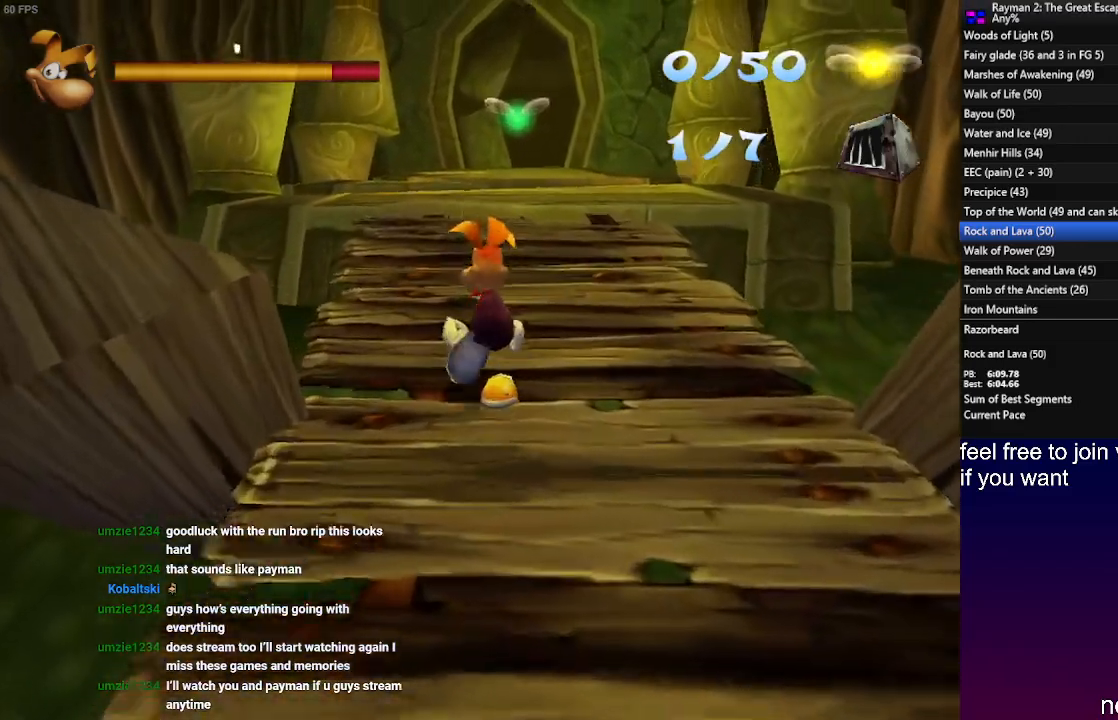
{"dt_ms": 500, "buttons": [], "left_stick": "up", "right_stick": "center", "events": []}
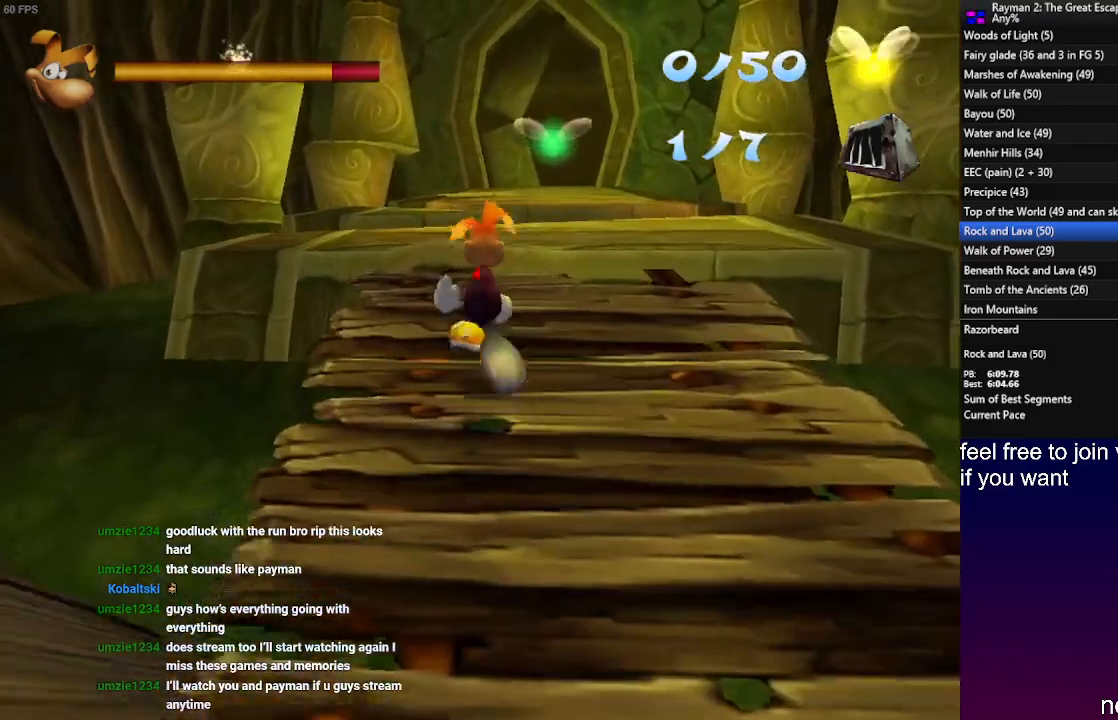
{"dt_ms": 500, "buttons": [], "left_stick": "up", "right_stick": "center", "events": []}
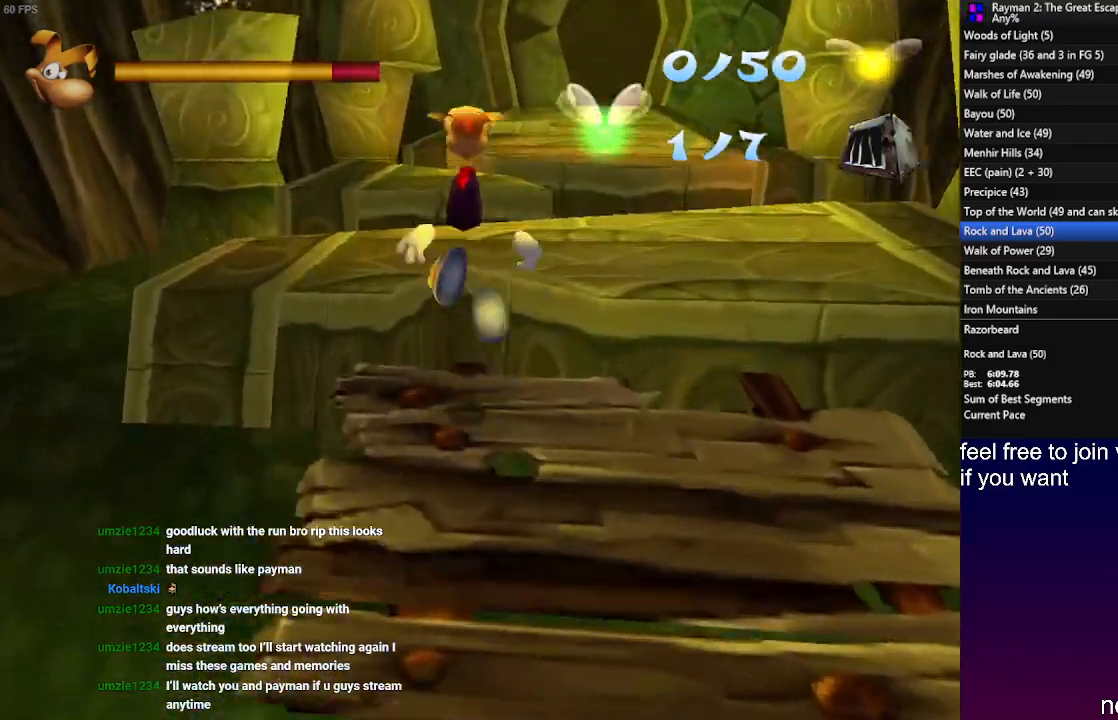
{"dt_ms": 500, "buttons": [], "left_stick": "up", "right_stick": "center", "events": []}
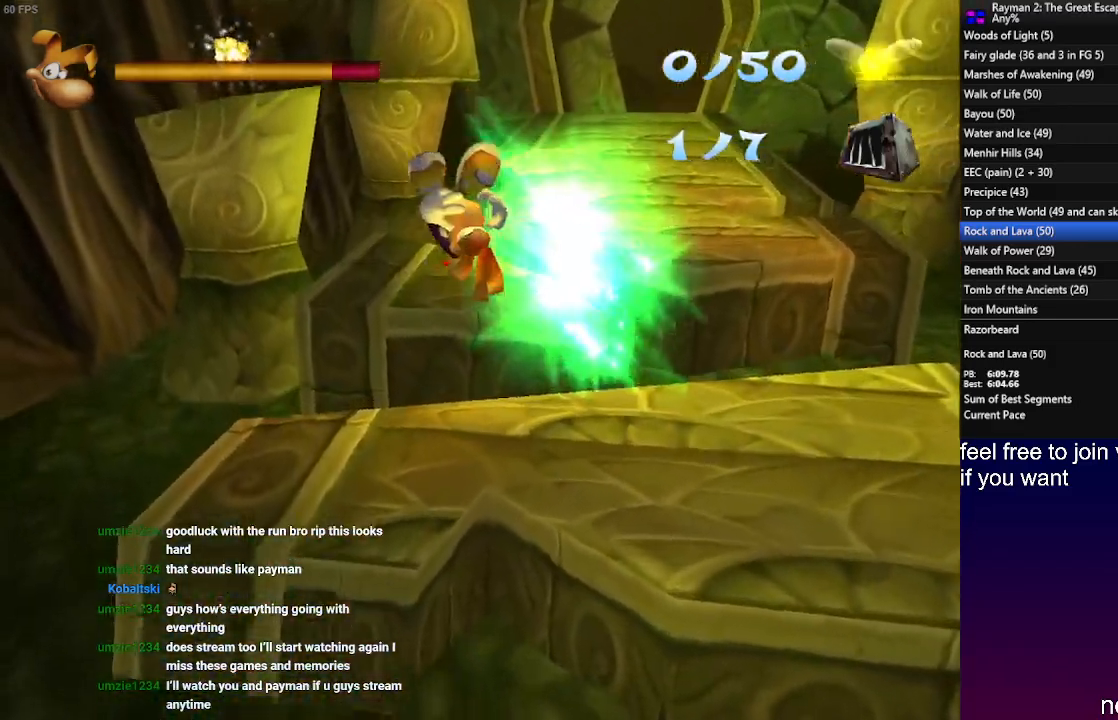
{"dt_ms": 500, "buttons": [], "left_stick": "up", "right_stick": "center", "events": []}
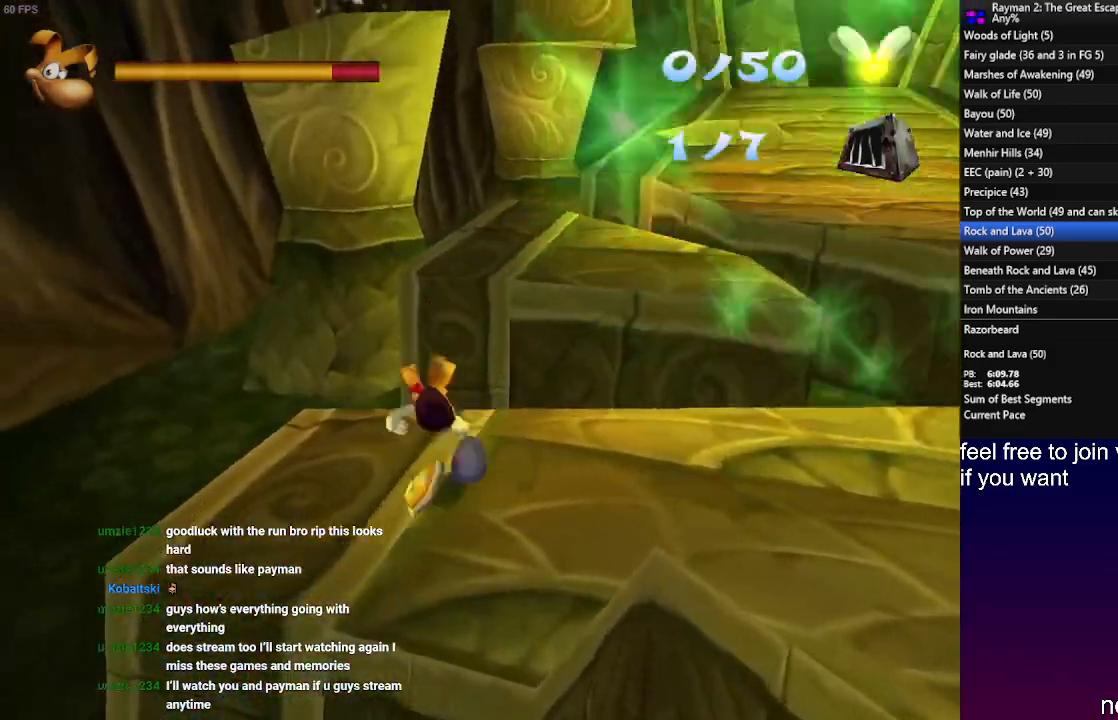
{"dt_ms": 500, "buttons": [], "left_stick": "up", "right_stick": "center", "events": []}
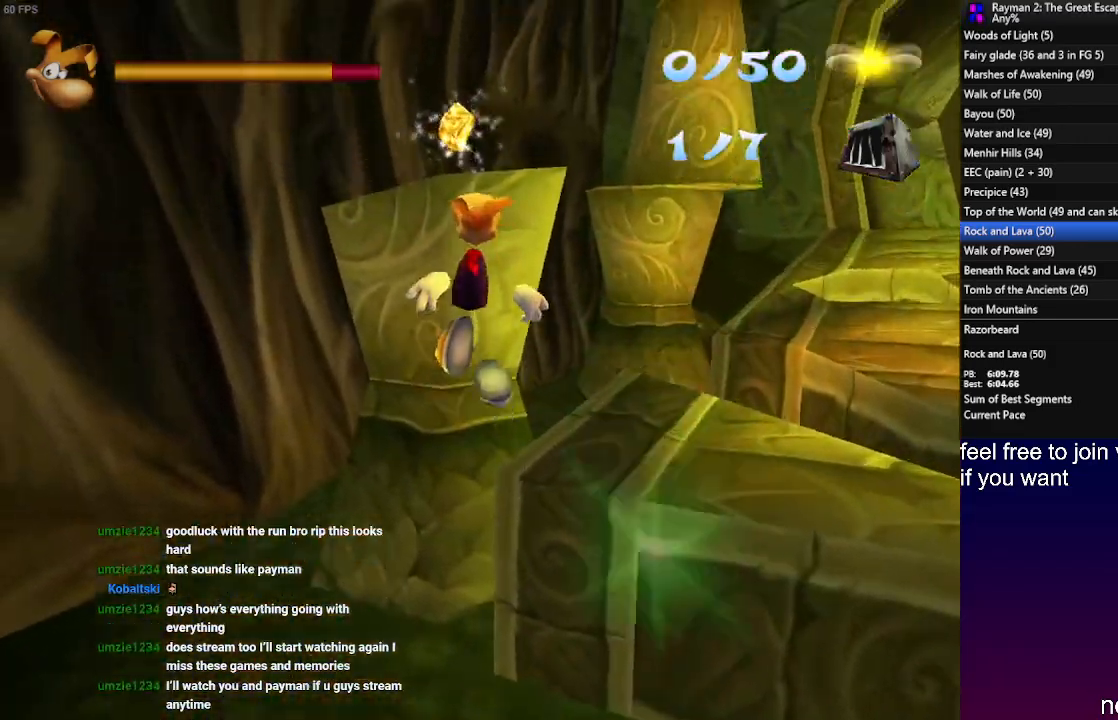
{"dt_ms": 500, "buttons": [], "left_stick": "up", "right_stick": "center", "events": []}
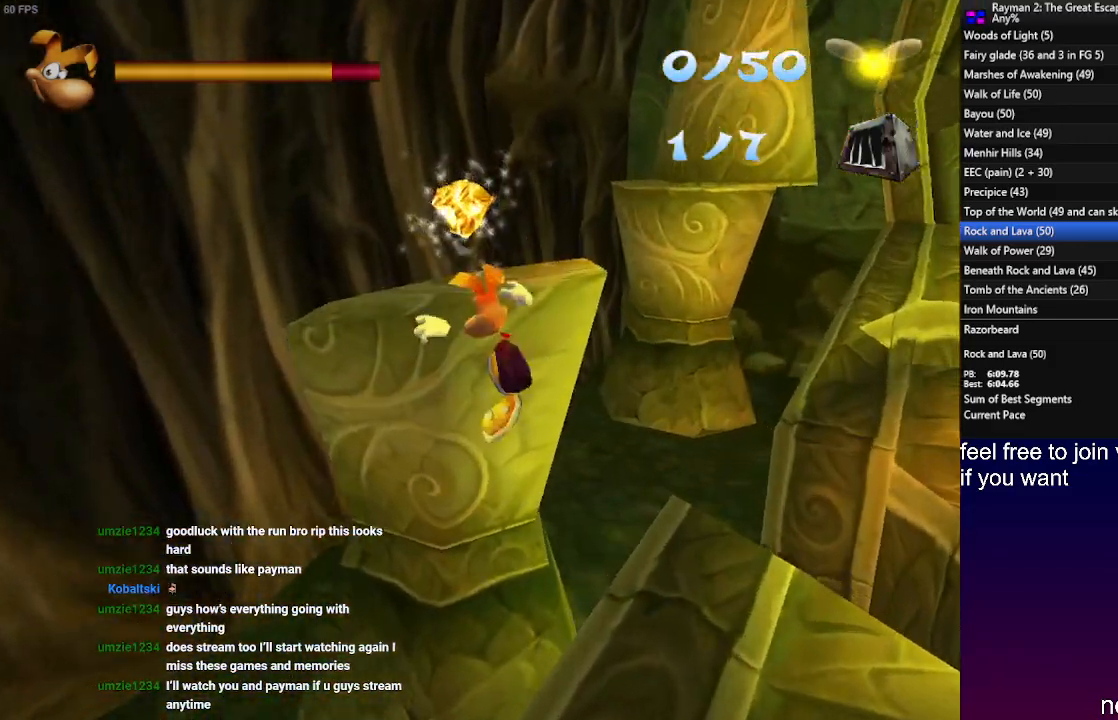
{"dt_ms": 500, "buttons": [], "left_stick": "up-right", "right_stick": "center", "events": [[483, "left_stick", "up-right"]]}
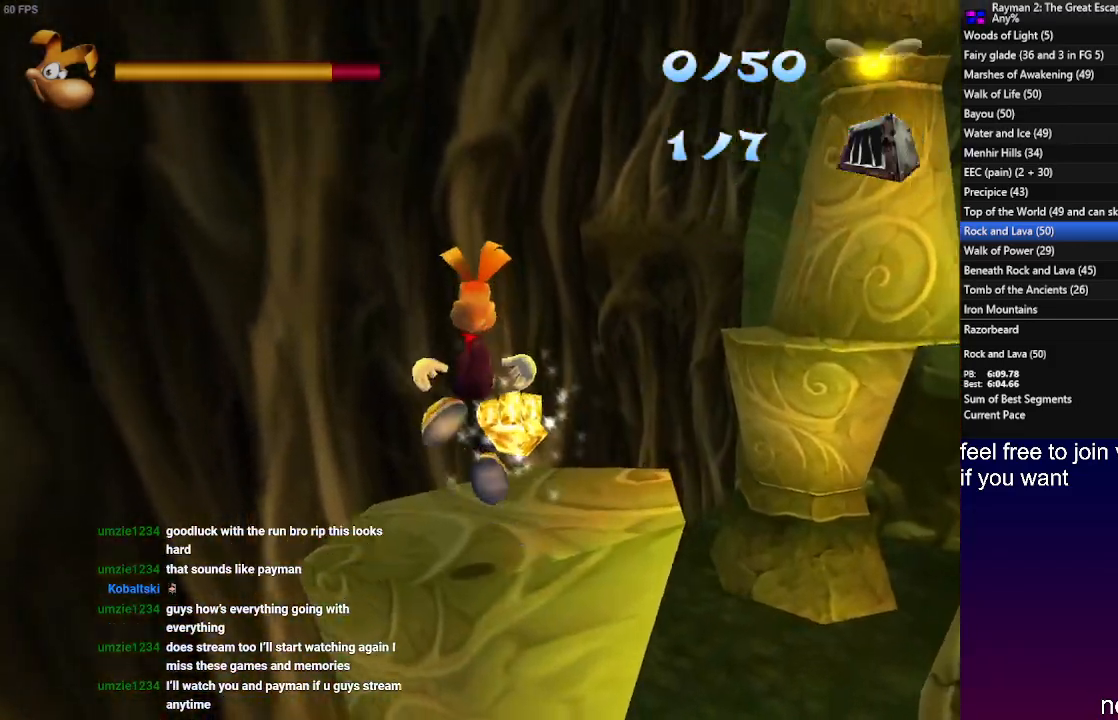
{"dt_ms": 500, "buttons": ["L1"], "left_stick": "up-right", "right_stick": "center", "events": [[133, "L1", "down"]]}
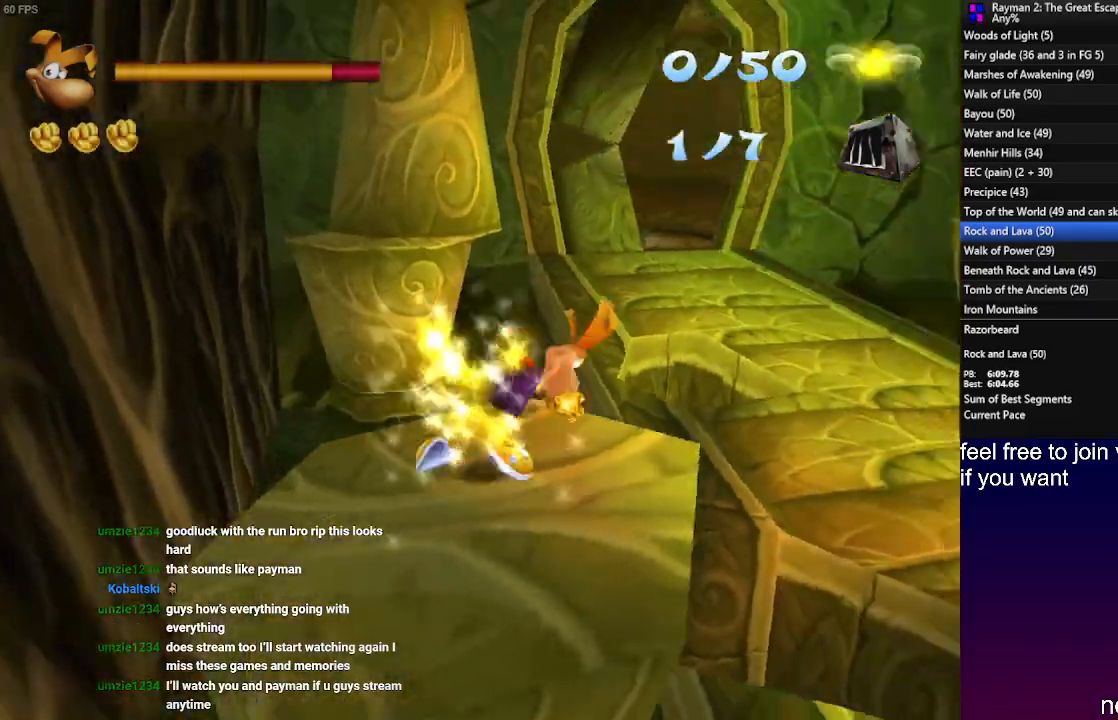
{"dt_ms": 500, "buttons": [], "left_stick": "up-right", "right_stick": "center", "events": [[100, "L1", "up"]]}
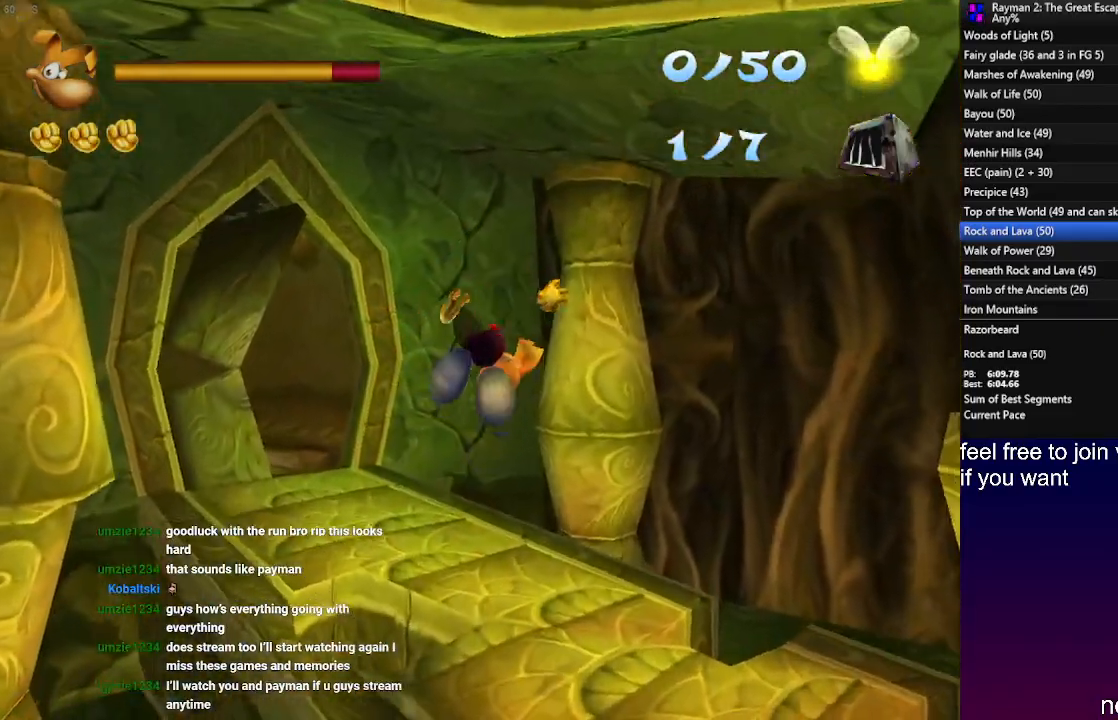
{"dt_ms": 500, "buttons": [], "left_stick": "up", "right_stick": "center", "events": [[433, "left_stick", "up"]]}
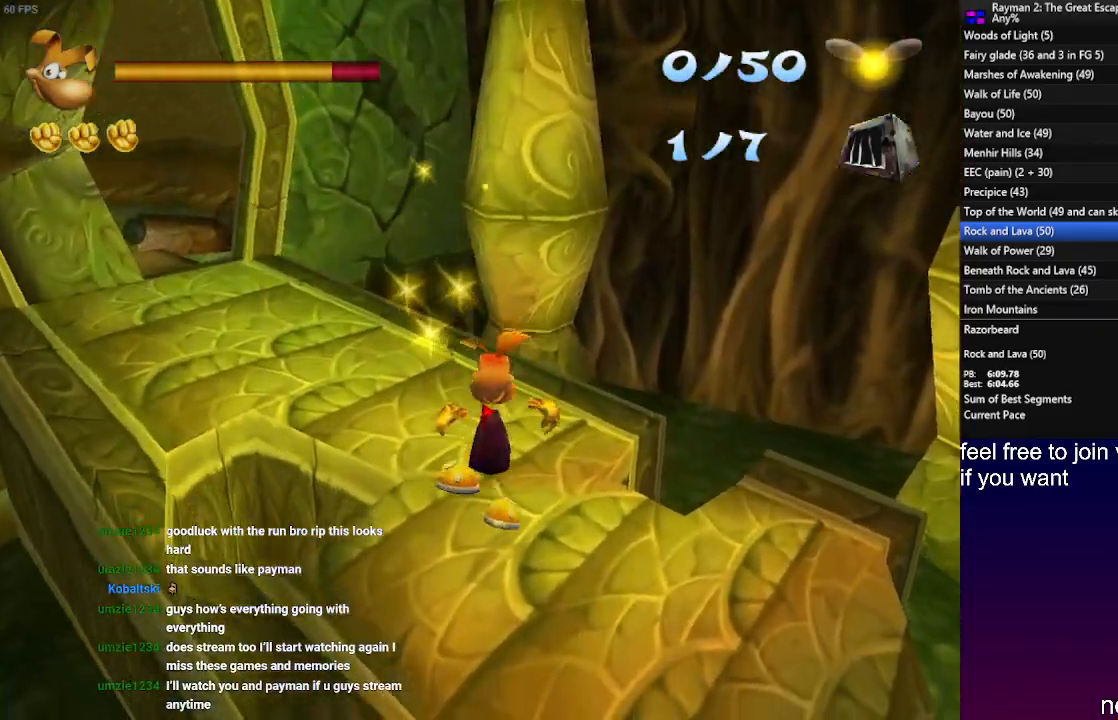
{"dt_ms": 500, "buttons": [], "left_stick": "up", "right_stick": "center", "events": [[33, "SQUARE", "down"], [150, "SQUARE", "up"], [200, "SQUARE", "down"], [283, "SQUARE", "up"], [383, "SQUARE", "down"], [450, "SQUARE", "up"]]}
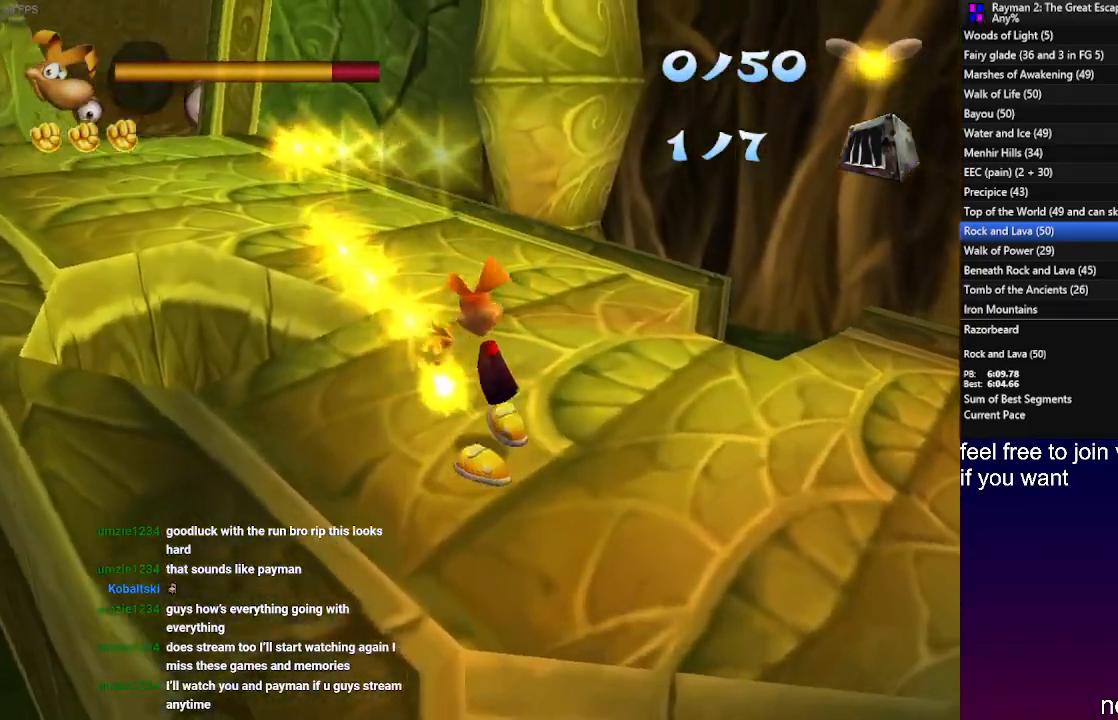
{"dt_ms": 500, "buttons": [], "left_stick": "up", "right_stick": "center", "events": [[50, "SQUARE", "down"], [133, "SQUARE", "up"], [217, "SQUARE", "down"], [300, "SQUARE", "up"], [383, "SQUARE", "down"], [467, "SQUARE", "up"]]}
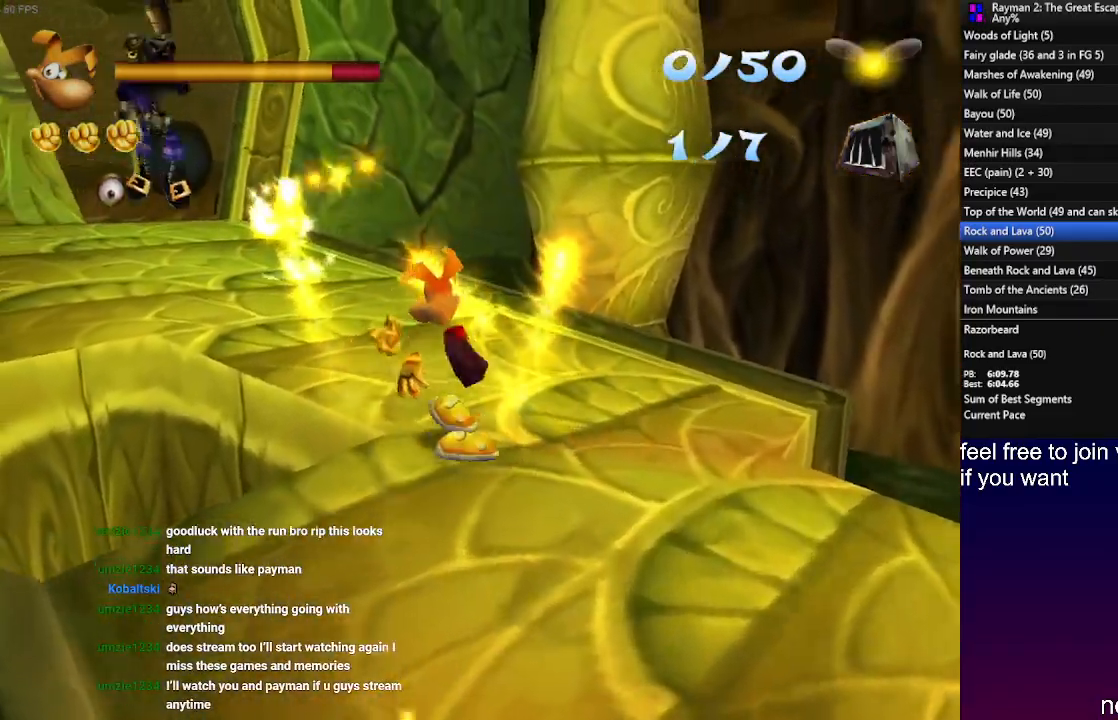
{"dt_ms": 500, "buttons": [], "left_stick": "up", "right_stick": "center", "events": [[50, "SQUARE", "down"], [117, "SQUARE", "up"], [183, "SQUARE", "down"], [283, "SQUARE", "up"], [350, "SQUARE", "down"], [433, "SQUARE", "up"]]}
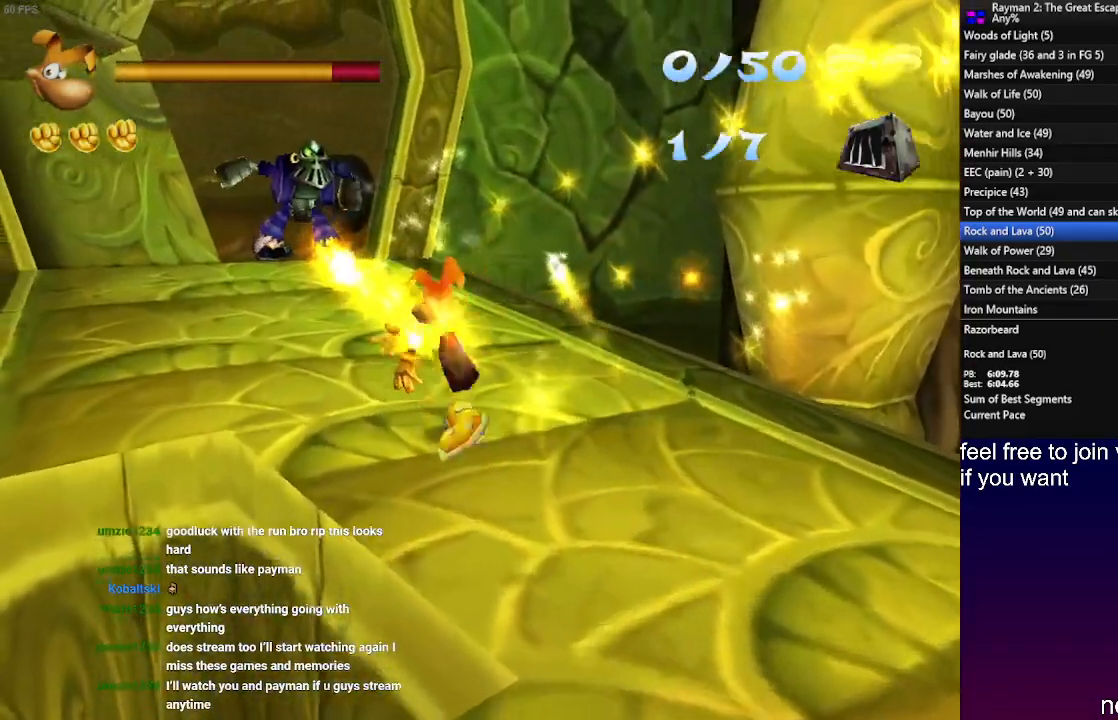
{"dt_ms": 500, "buttons": ["SQUARE"], "left_stick": "up", "right_stick": "center", "events": [[17, "SQUARE", "down"], [50, "SQUARE", "up"], [117, "SQUARE", "down"], [383, "SQUARE", "up"], [450, "SQUARE", "down"]]}
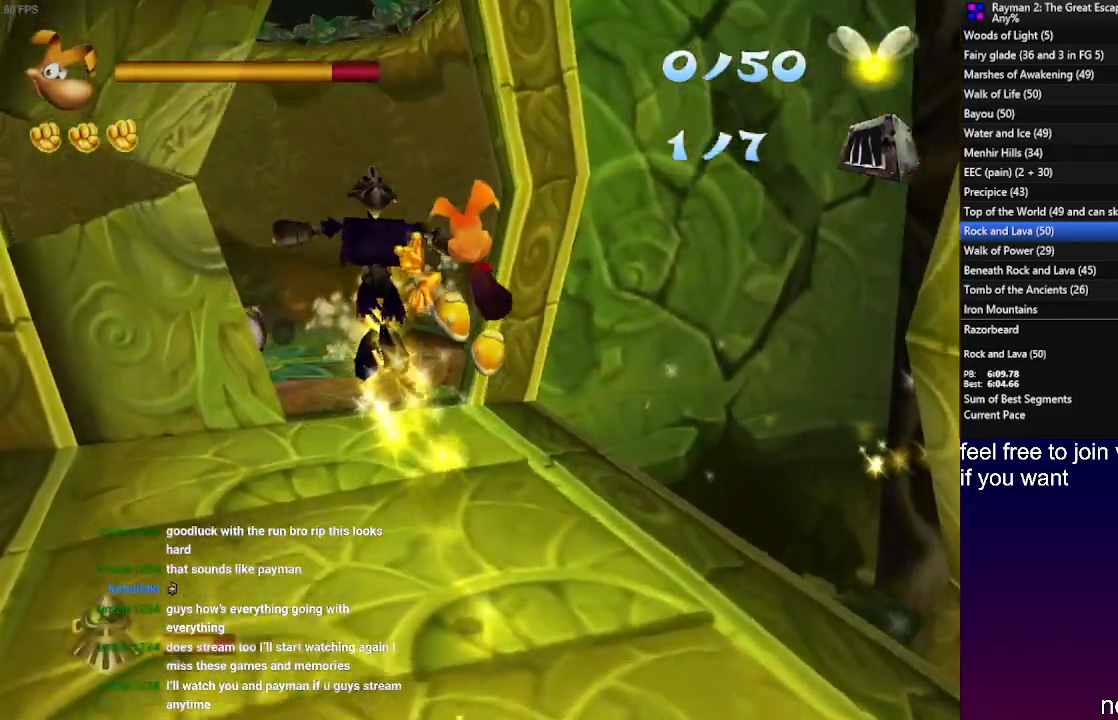
{"dt_ms": 1000, "buttons": [], "left_stick": "up", "right_stick": "center"}
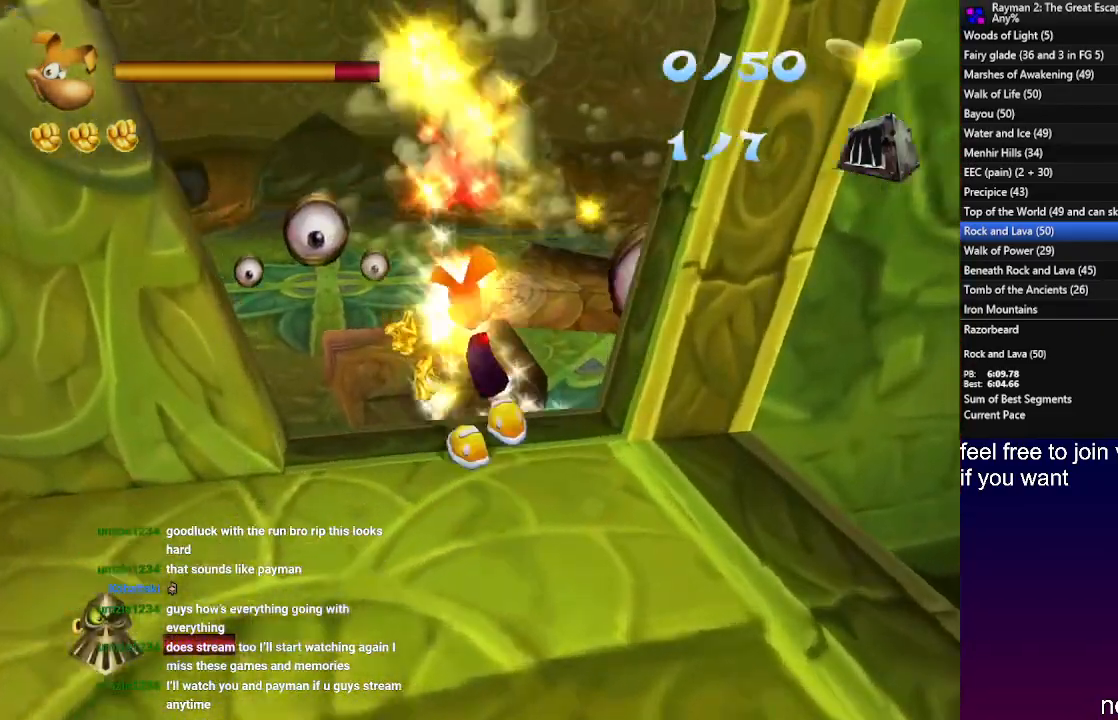
{"dt_ms": 1000, "buttons": ["SQUARE"], "left_stick": "up", "right_stick": "center"}
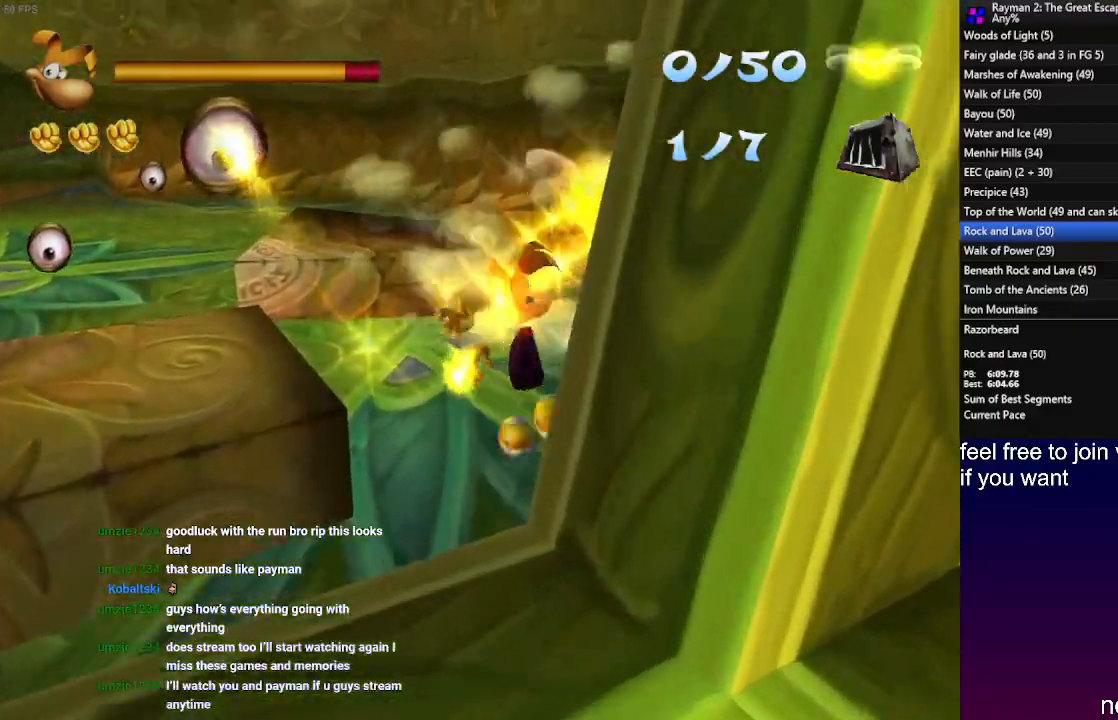
{"dt_ms": 500, "buttons": ["SQUARE", "R1"], "left_stick": "up-left", "right_stick": "center", "events": [[33, "SQUARE", "up"], [133, "SQUARE", "down"], [217, "SQUARE", "up"], [250, "left_stick", "up-left"], [317, "SQUARE", "down"], [383, "R1", "down"]]}
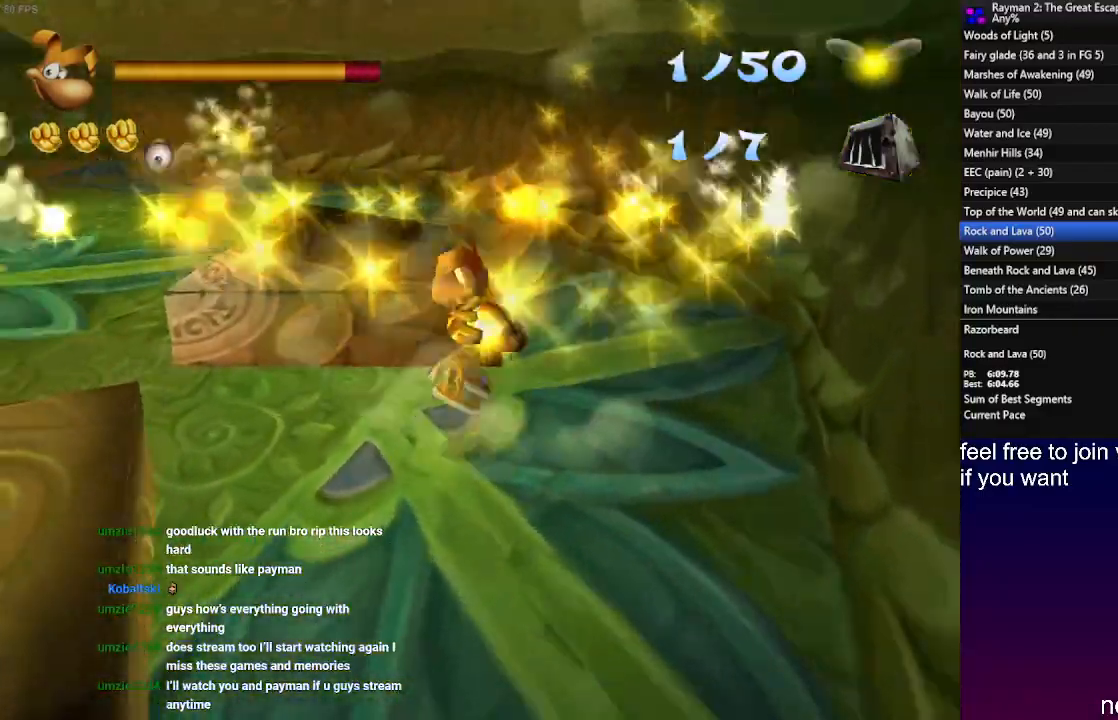
{"dt_ms": 500, "buttons": ["SQUARE"], "left_stick": "up-left", "right_stick": "center", "events": [[133, "R1", "up"], [250, "R1", "down"], [333, "R1", "up"], [333, "SQUARE", "up"], [383, "SQUARE", "down"], [400, "R1", "down"], [483, "R1", "up"]]}
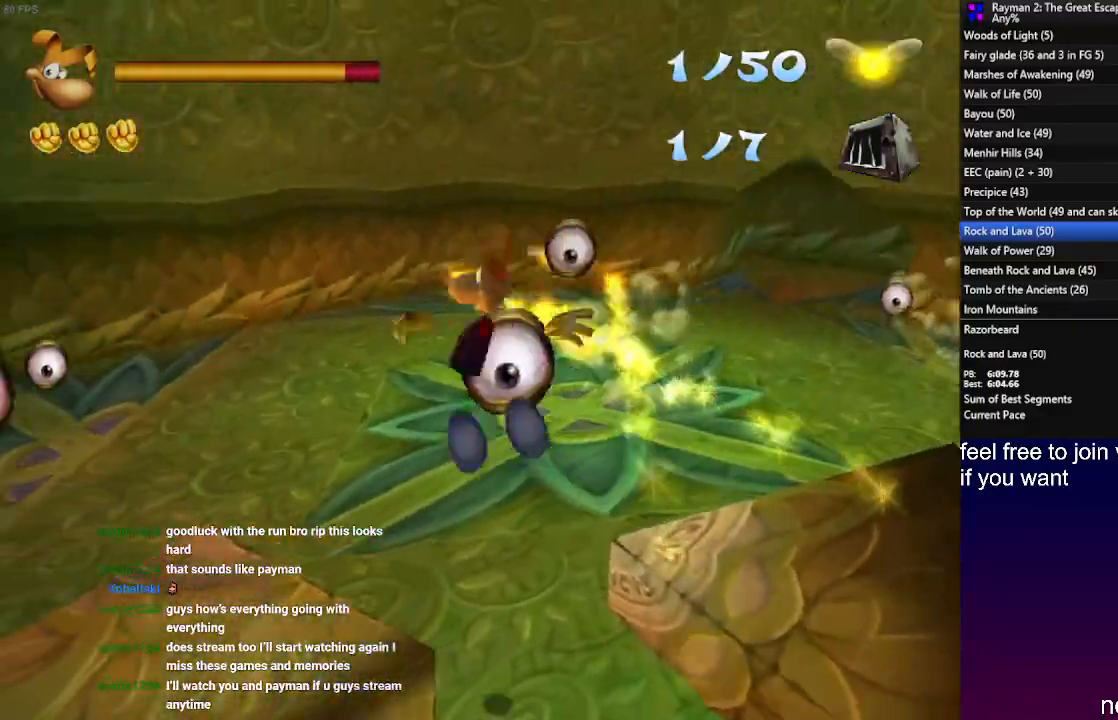
{"dt_ms": 500, "buttons": ["SQUARE", "R1"], "left_stick": "up-left", "right_stick": "center", "events": [[17, "SQUARE", "up"], [67, "R1", "down"], [67, "SQUARE", "down"], [167, "R1", "up"], [167, "SQUARE", "up"], [250, "SQUARE", "down"], [267, "R1", "down"], [333, "R1", "up"], [333, "SQUARE", "up"], [417, "SQUARE", "down"], [433, "R1", "down"]]}